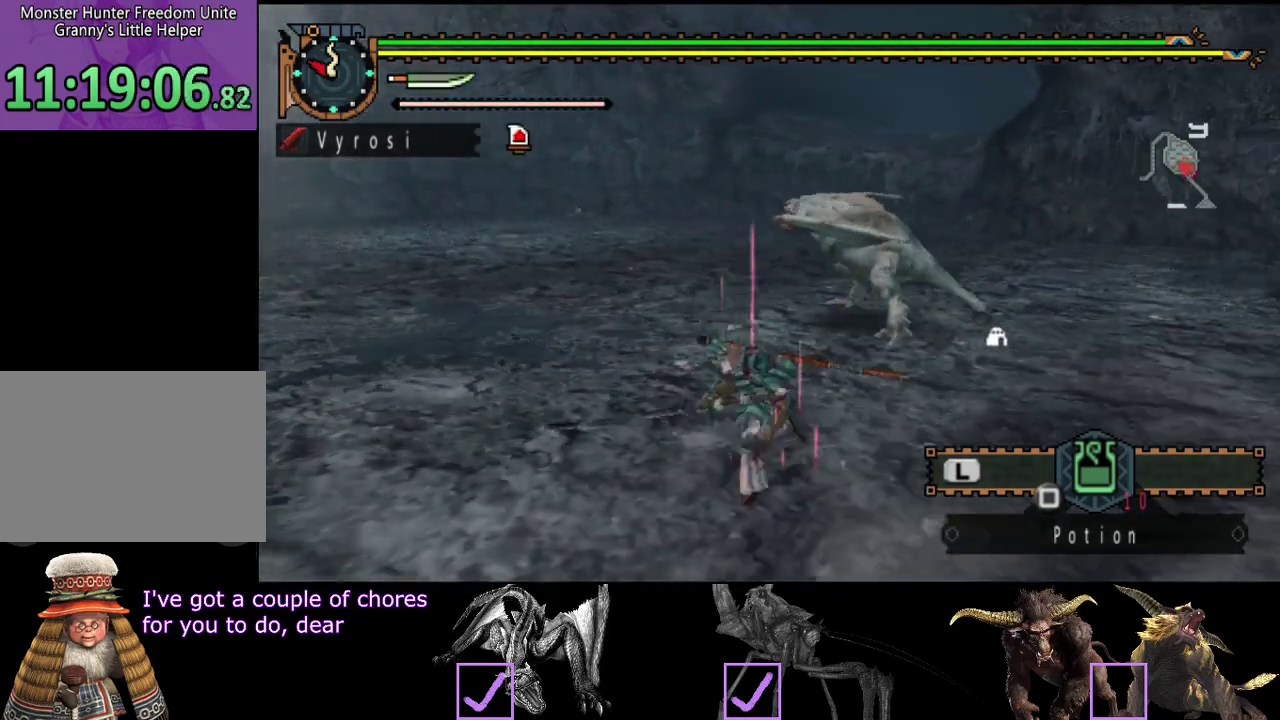
Gameplay with a controller (PlayStation layout); each line is a JSON object with the inputs held at the frame after it. "events" lists button and stick changes between this image and that frame as [ms after this image, input, new state], when the widget could be followed in between. Not read: L3 R3.
{"buttons": ["TRIANGLE"], "left_stick": "up", "right_stick": "center", "events": [[133, "left_stick", "up"], [233, "CIRCLE", "down"], [367, "CIRCLE", "up"], [467, "TRIANGLE", "down"]]}
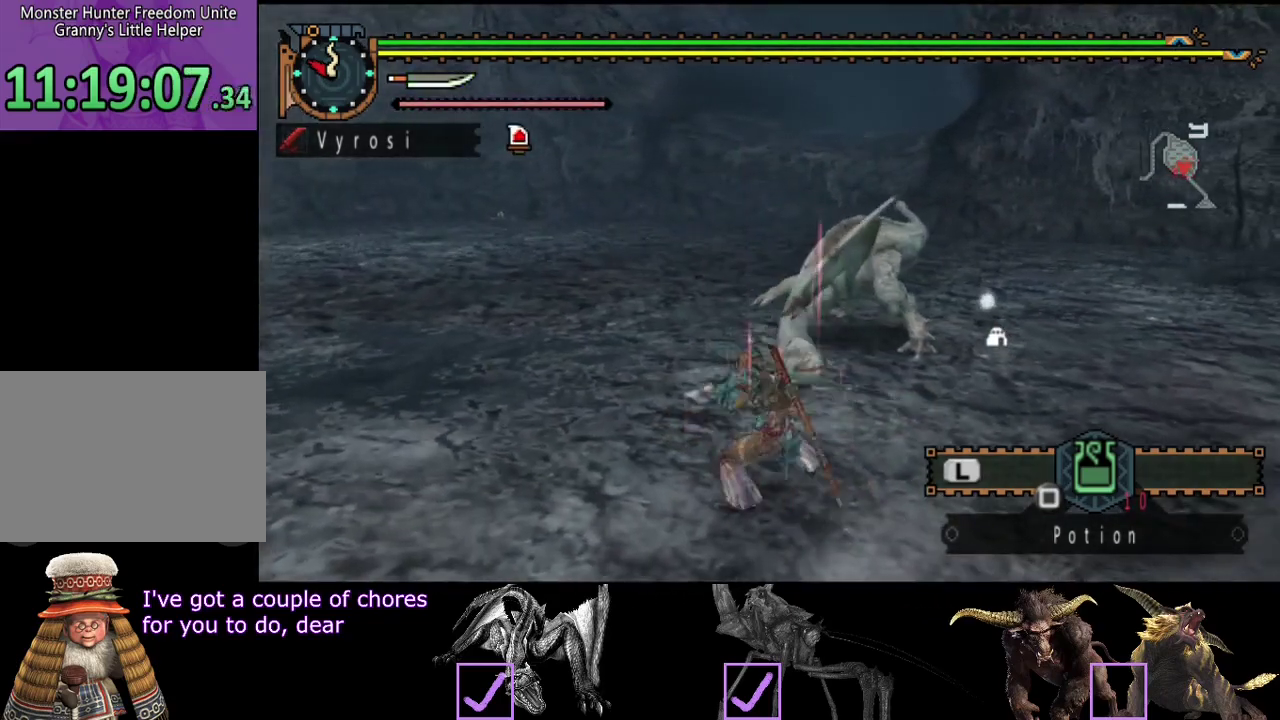
{"buttons": [], "left_stick": "center", "right_stick": "center", "events": [[33, "TRIANGLE", "up"], [83, "TRIANGLE", "down"], [167, "TRIANGLE", "up"], [217, "TRIANGLE", "down"], [283, "TRIANGLE", "up"], [283, "left_stick", "center"], [383, "TRIANGLE", "down"], [450, "TRIANGLE", "up"]]}
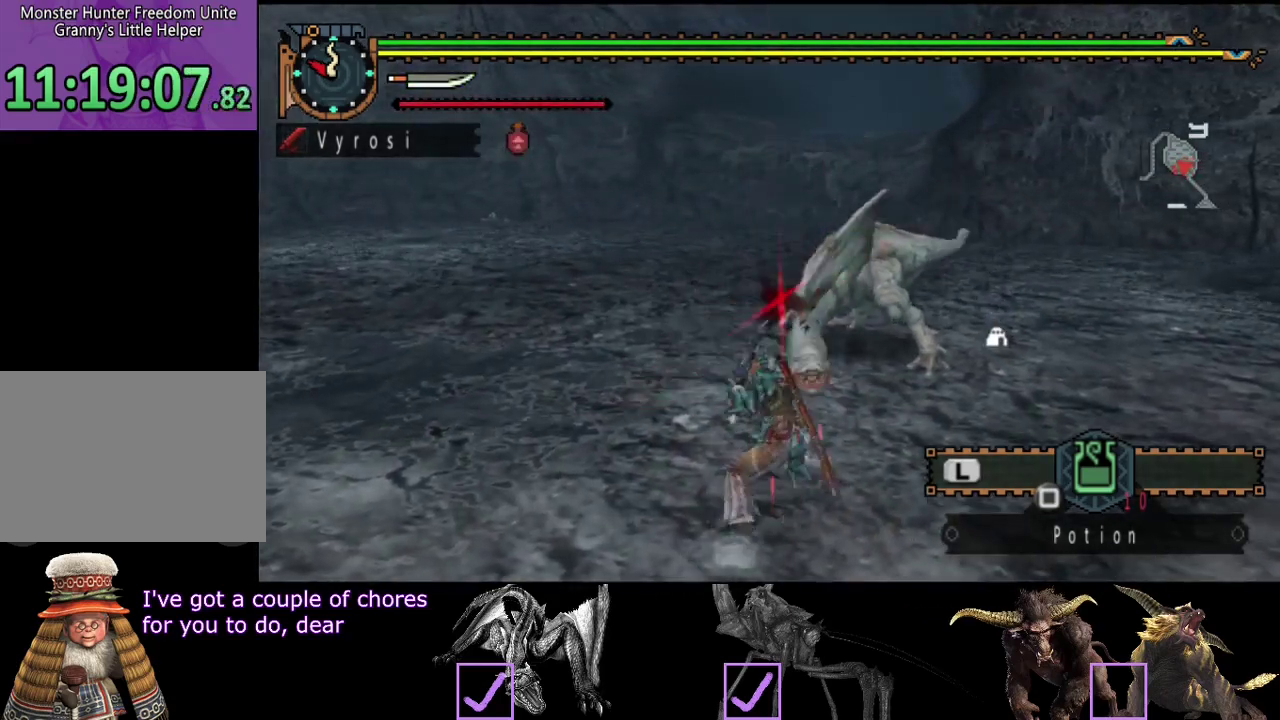
{"buttons": [], "left_stick": "center", "right_stick": "center"}
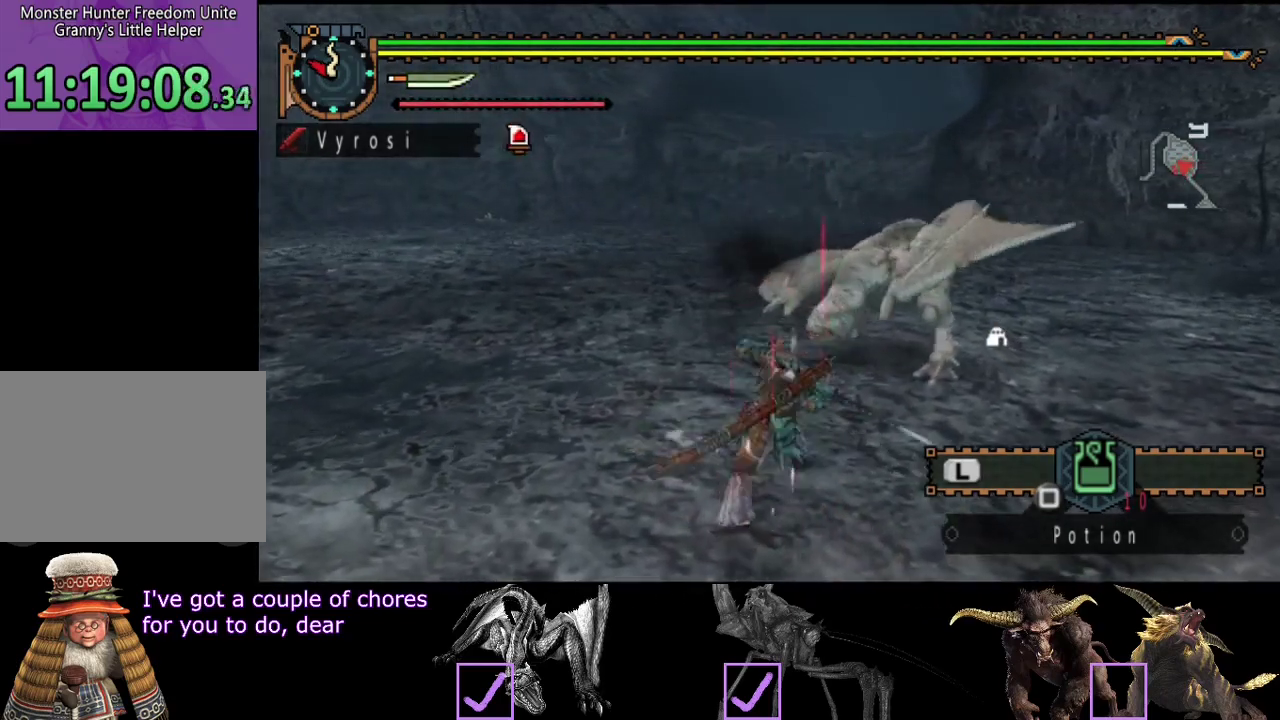
{"buttons": ["CIRCLE", "TRIANGLE"], "left_stick": "center", "right_stick": "center"}
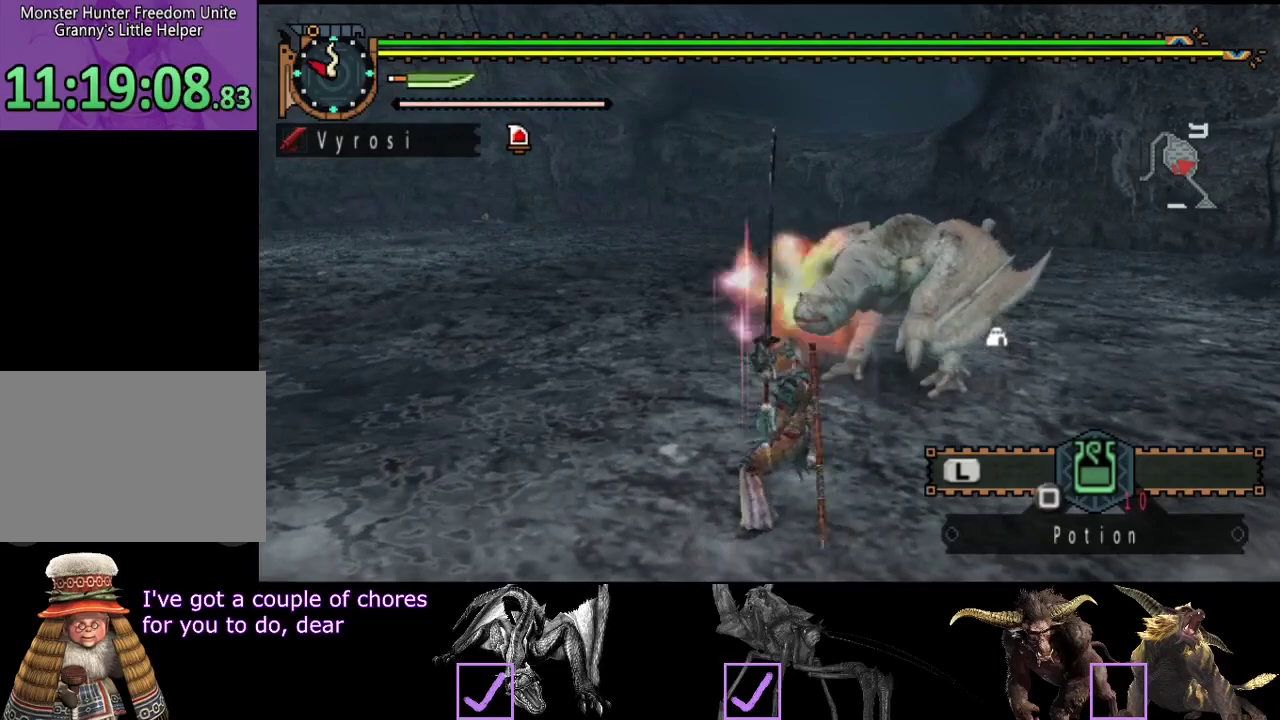
{"buttons": [], "left_stick": "center", "right_stick": "center", "events": [[100, "CIRCLE", "up"], [100, "TRIANGLE", "up"], [167, "CIRCLE", "down"], [167, "TRIANGLE", "down"], [300, "CIRCLE", "up"], [300, "TRIANGLE", "up"]]}
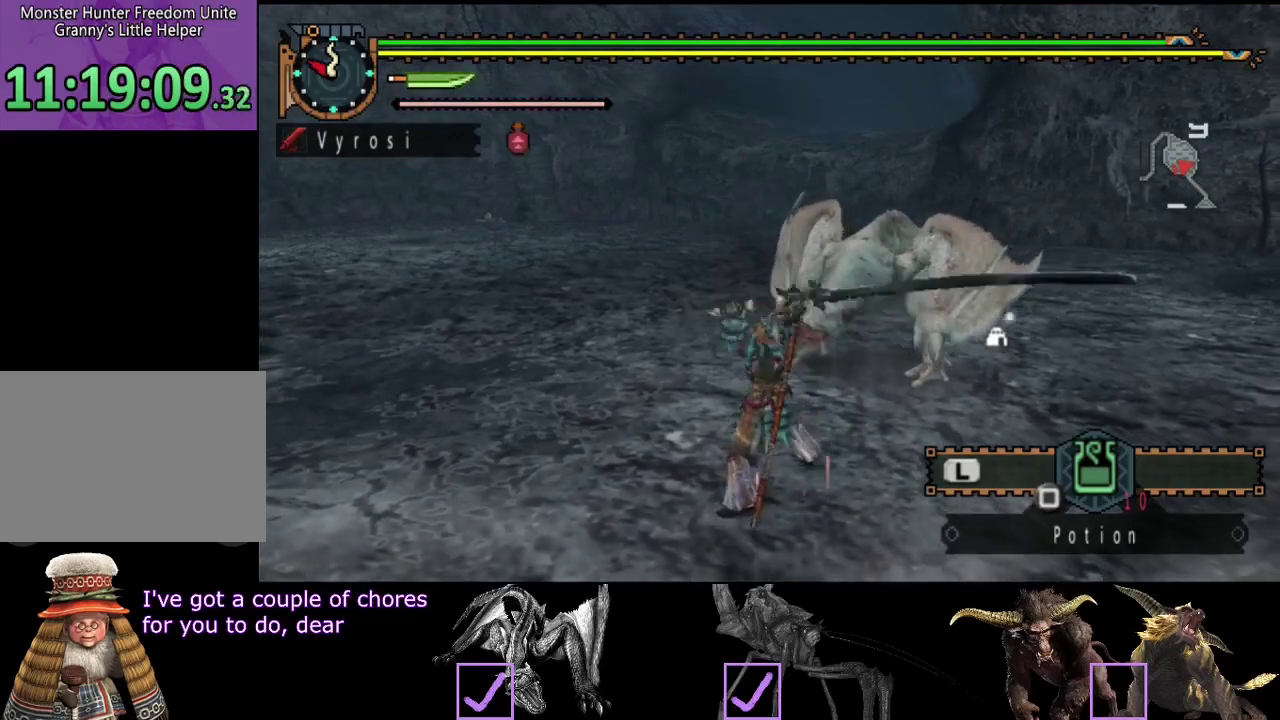
{"buttons": [], "left_stick": "center", "right_stick": "center", "events": []}
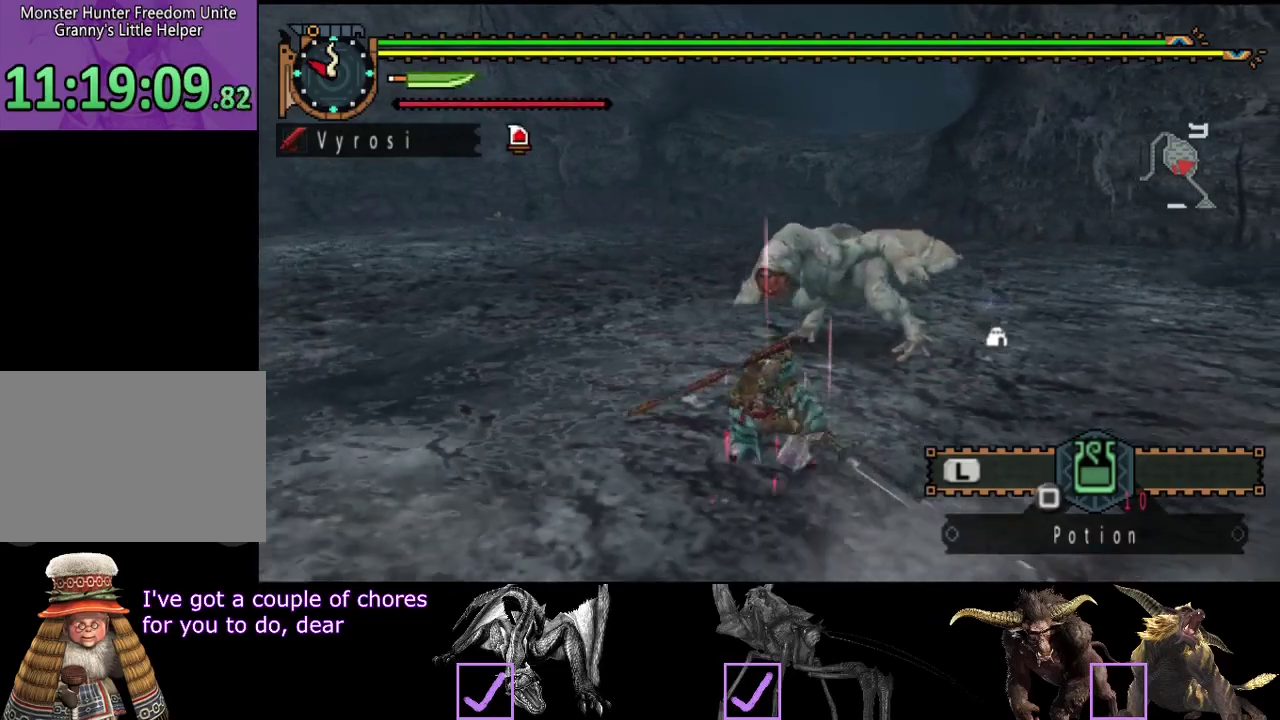
{"buttons": [], "left_stick": "up", "right_stick": "center", "events": [[250, "left_stick", "up"]]}
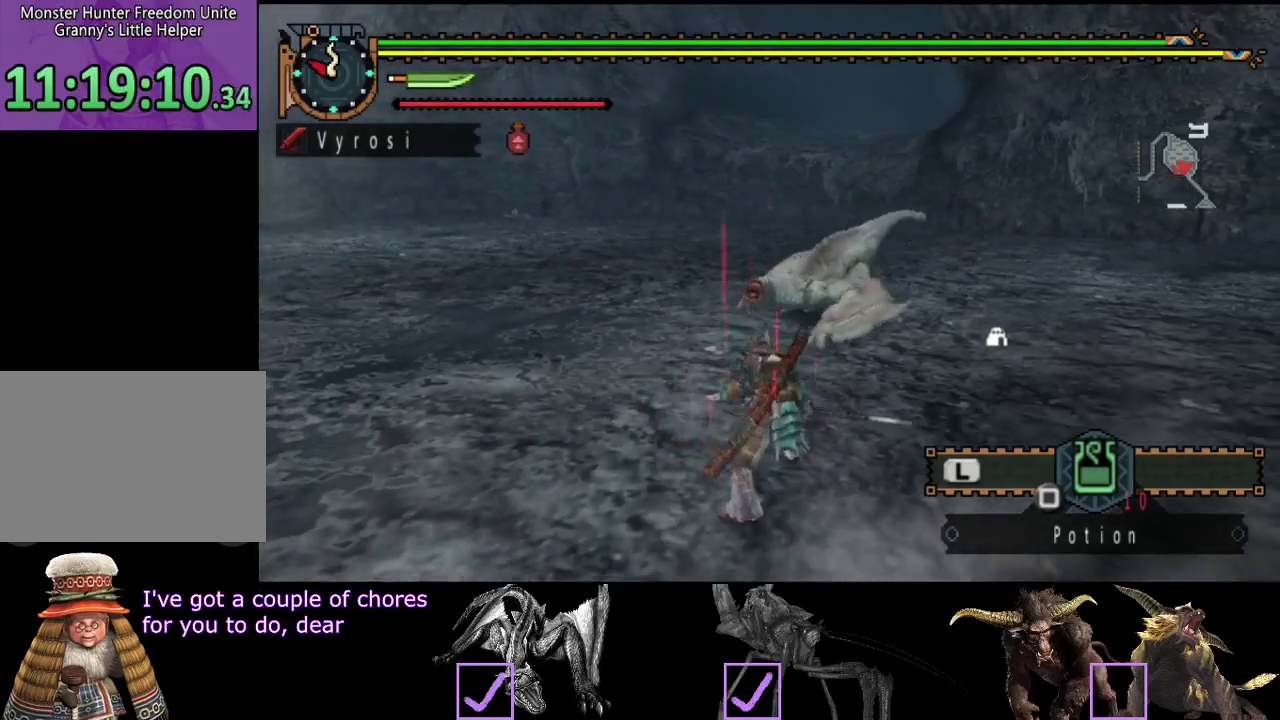
{"buttons": ["SQUARE"], "left_stick": "center", "right_stick": "center", "events": [[50, "left_stick", "center"], [250, "SQUARE", "down"], [383, "SQUARE", "up"], [450, "SQUARE", "down"]]}
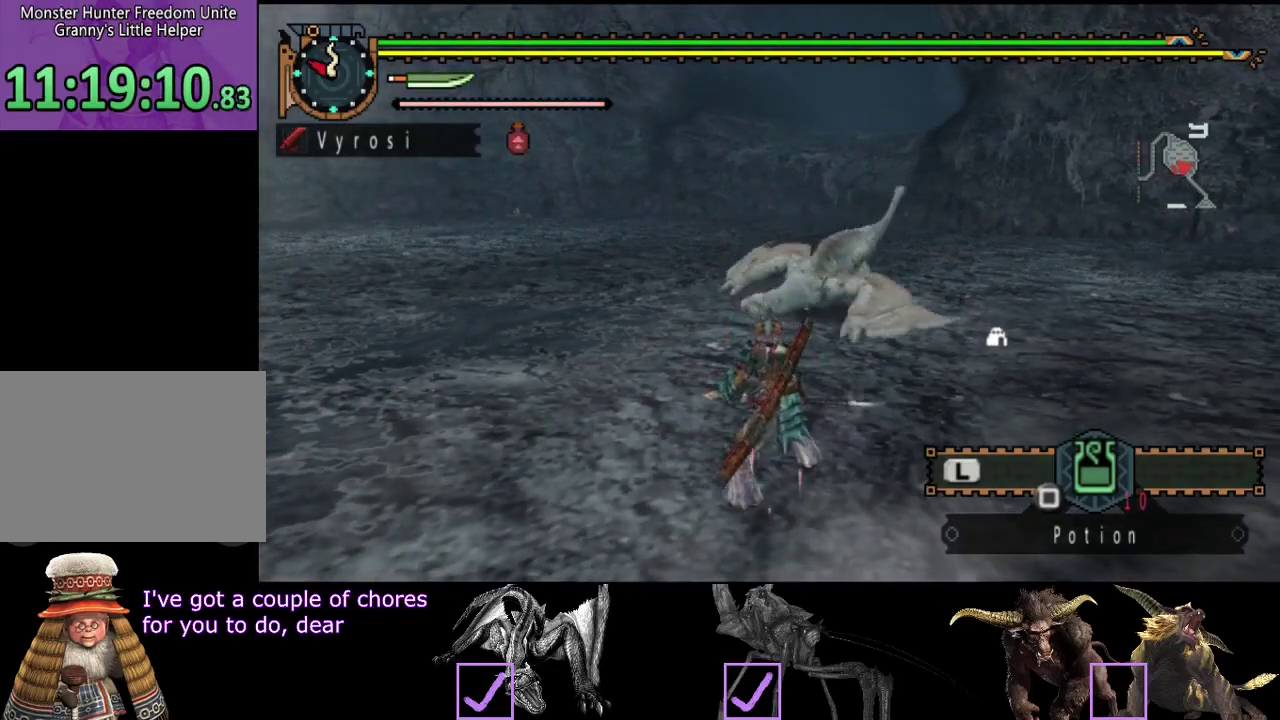
{"buttons": [], "left_stick": "center", "right_stick": "up", "events": [[33, "SQUARE", "up"], [467, "right_stick", "up"]]}
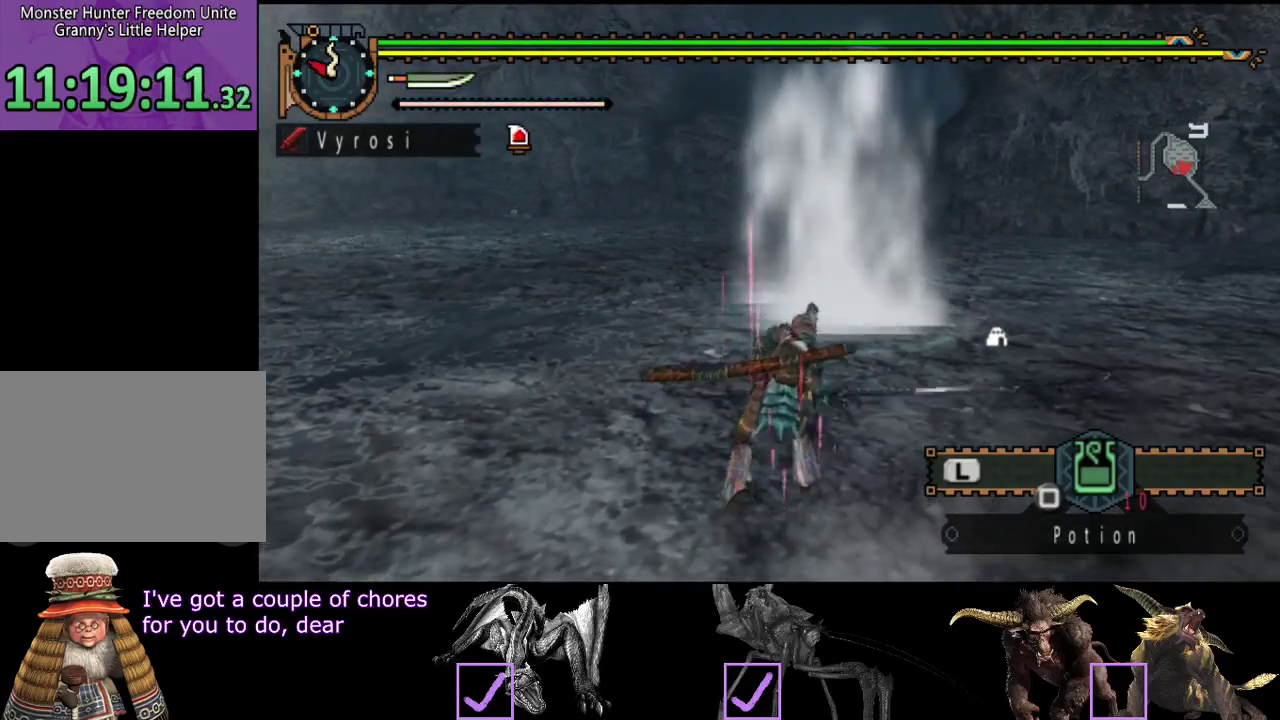
{"buttons": [], "left_stick": "center", "right_stick": "right", "events": [[67, "right_stick", "center"], [133, "right_stick", "up"], [267, "right_stick", "up-right"], [467, "right_stick", "right"]]}
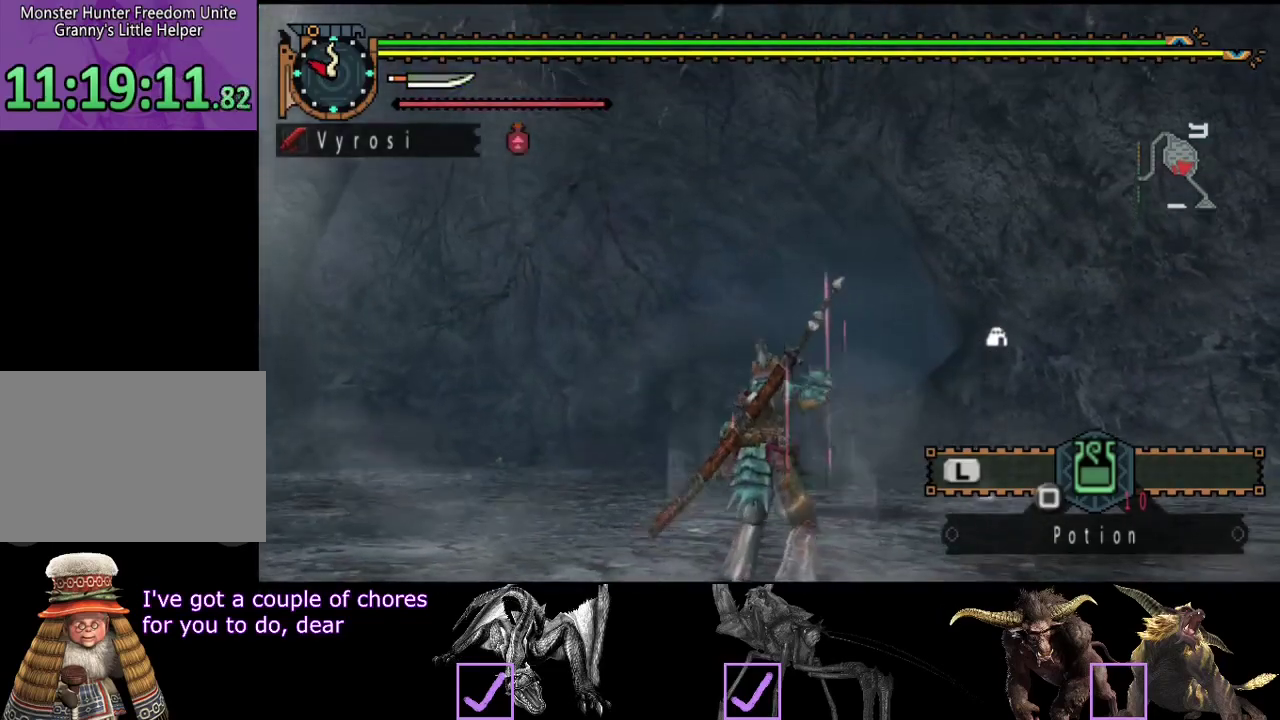
{"buttons": [], "left_stick": "down-left", "right_stick": "center", "events": [[33, "left_stick", "down-left"], [167, "right_stick", "center"]]}
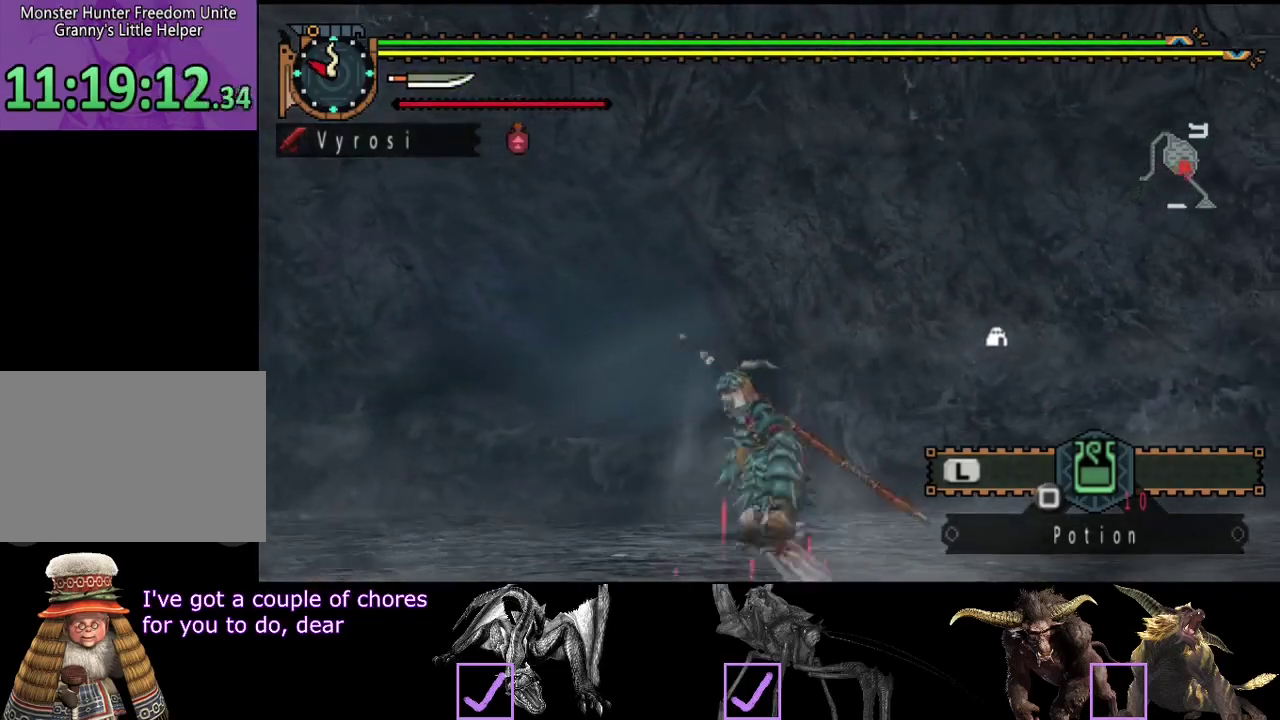
{"buttons": [], "left_stick": "center", "right_stick": "center", "events": [[217, "right_stick", "right"], [350, "left_stick", "center"], [350, "right_stick", "center"]]}
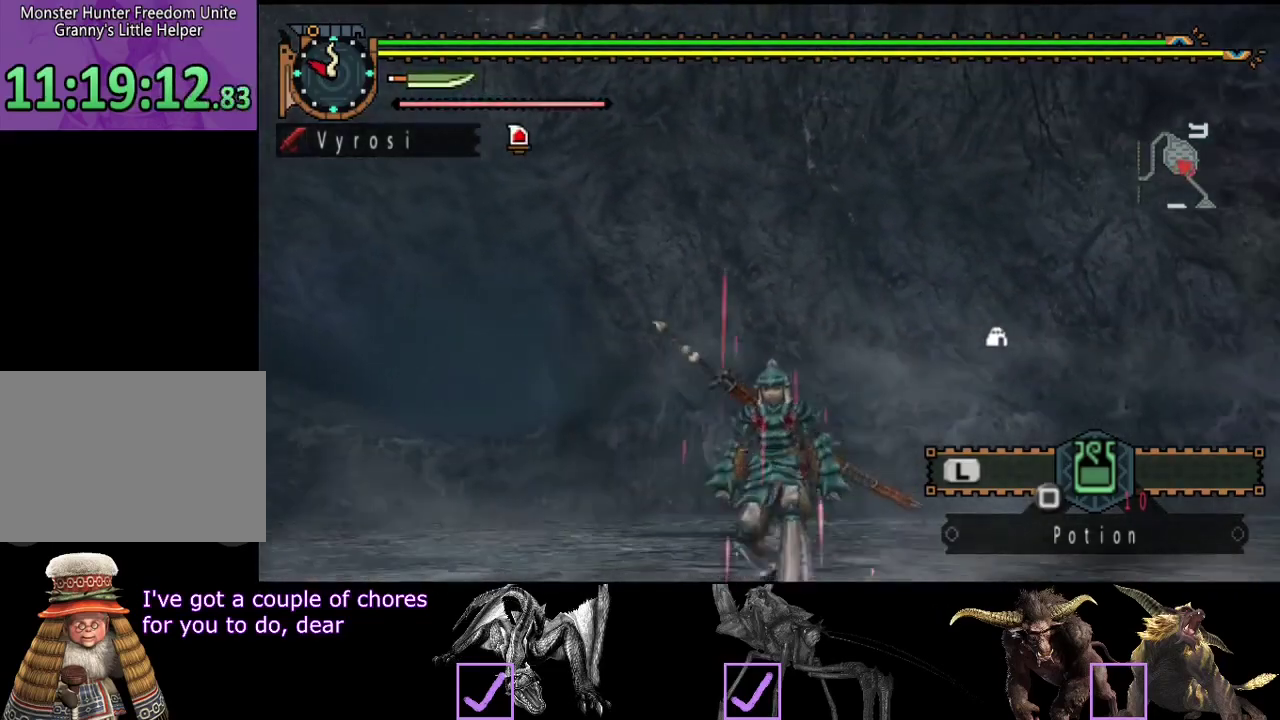
{"buttons": [], "left_stick": "down-left", "right_stick": "center", "events": [[467, "left_stick", "down-left"]]}
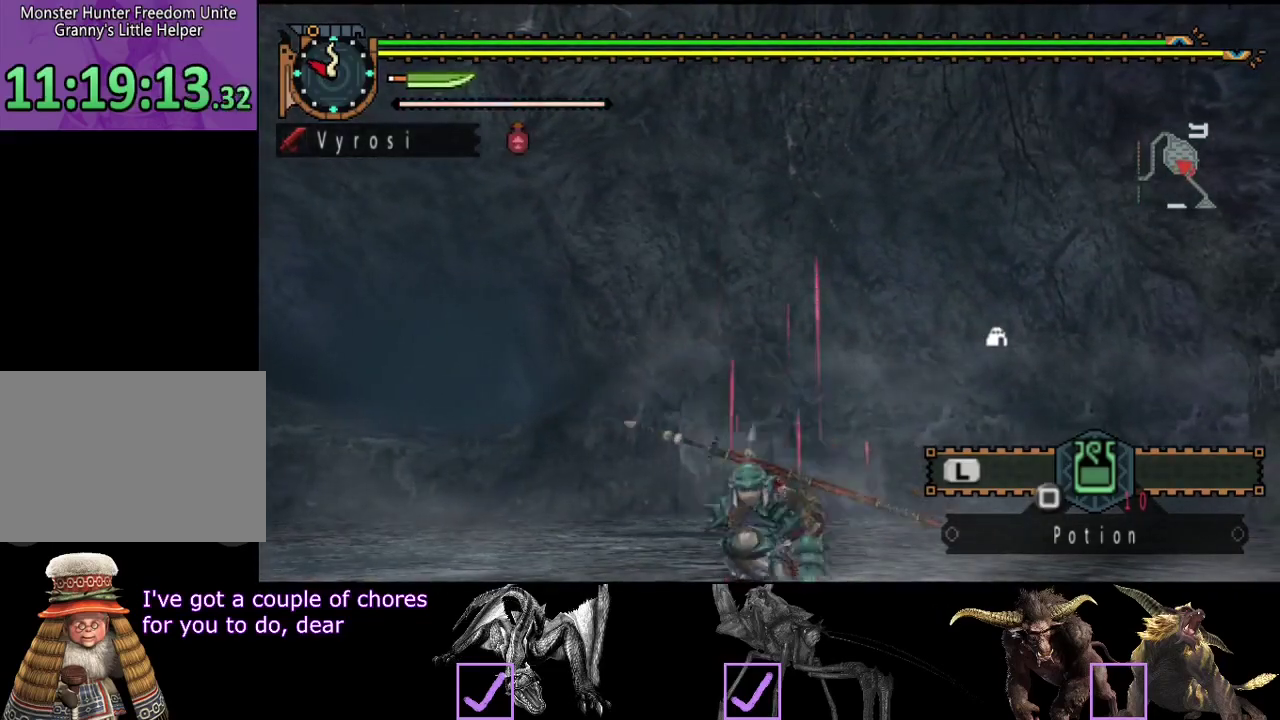
{"buttons": [], "left_stick": "down-left", "right_stick": "center", "events": []}
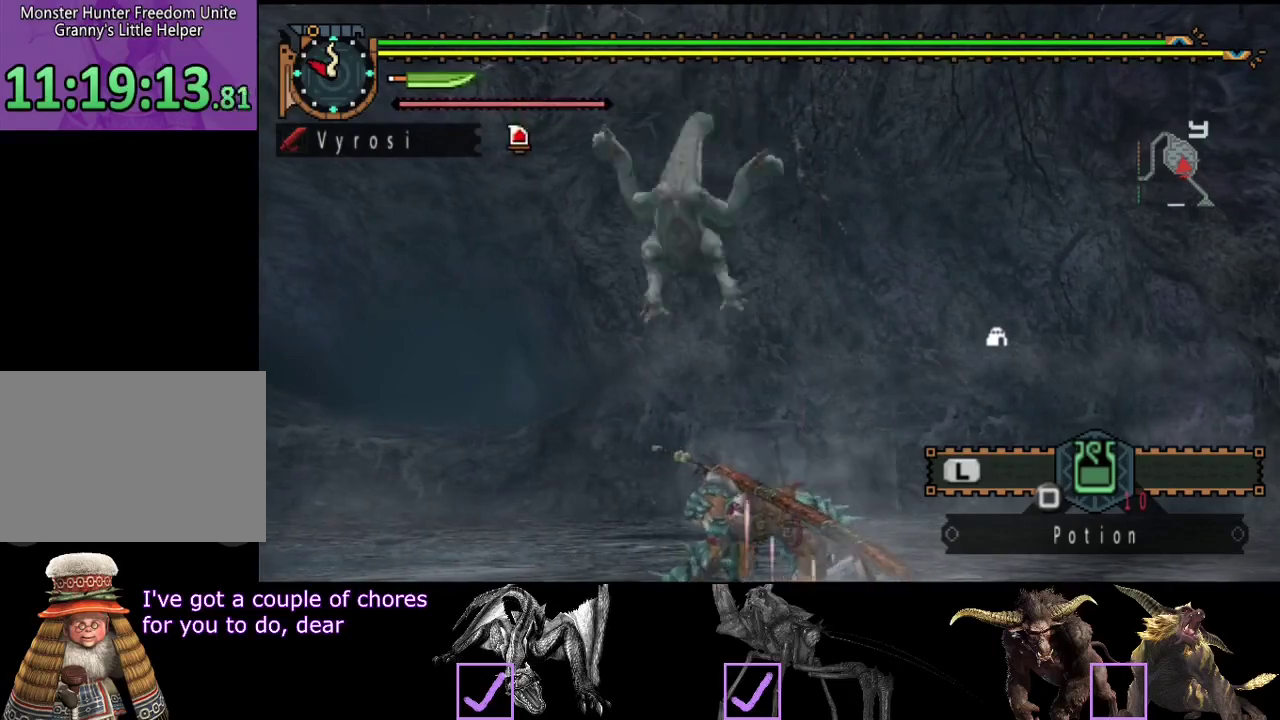
{"buttons": [], "left_stick": "center", "right_stick": "down", "events": [[200, "left_stick", "left"], [300, "left_stick", "center"], [333, "right_stick", "down"]]}
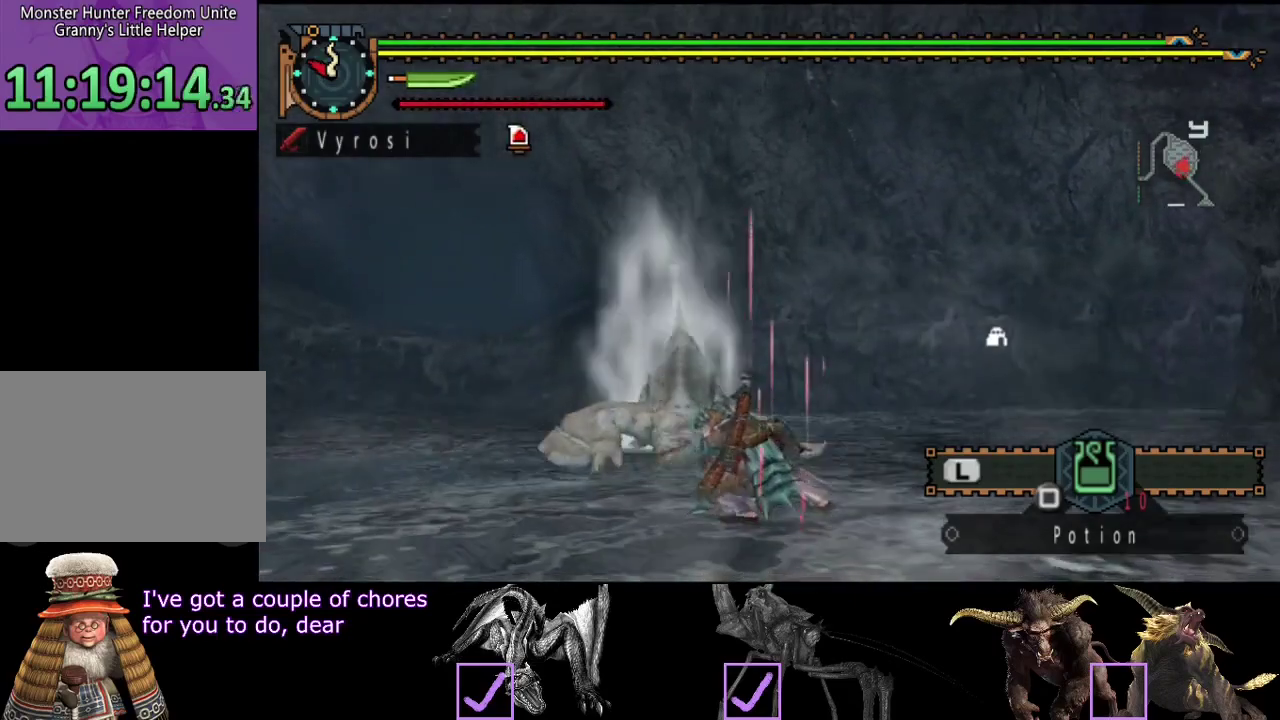
{"buttons": ["CIRCLE", "TRIANGLE", "R2"], "left_stick": "up", "right_stick": "center", "events": [[33, "left_stick", "up"], [133, "right_stick", "center"], [300, "R2", "down"], [433, "CIRCLE", "down"], [433, "TRIANGLE", "down"]]}
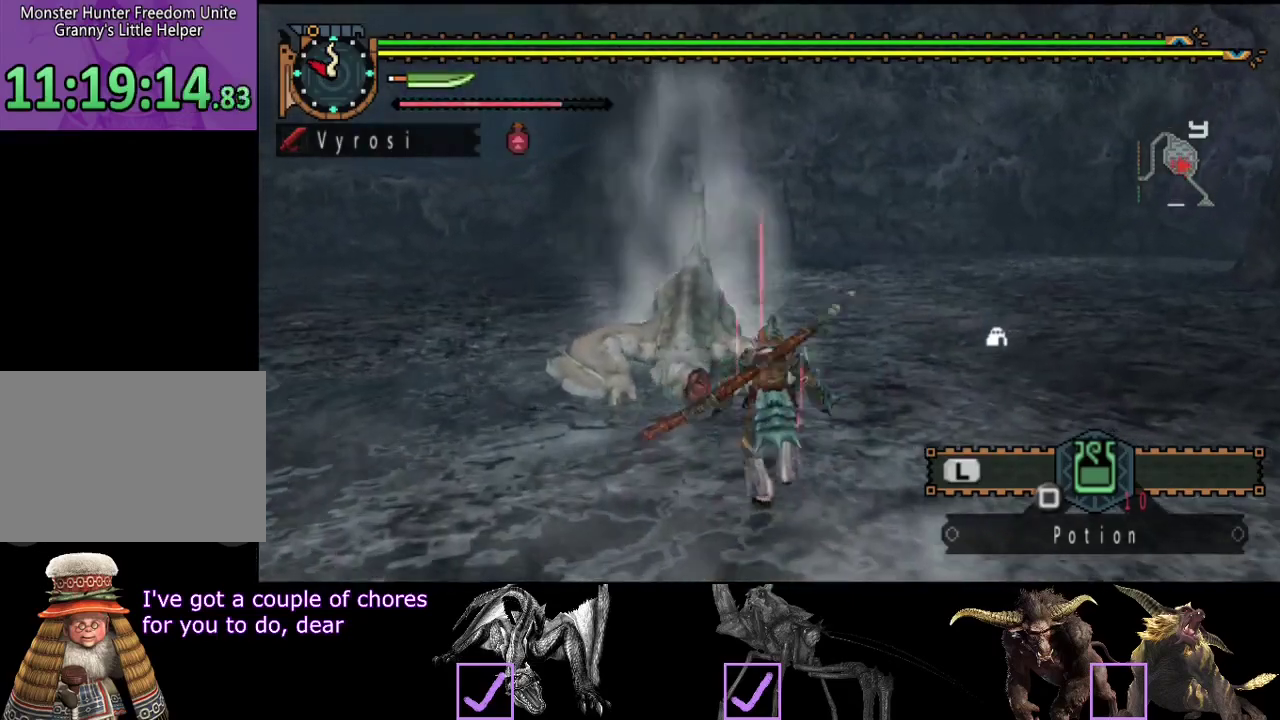
{"buttons": [], "left_stick": "up", "right_stick": "center", "events": [[67, "TRIANGLE", "up"], [100, "CIRCLE", "up"], [133, "R2", "up"]]}
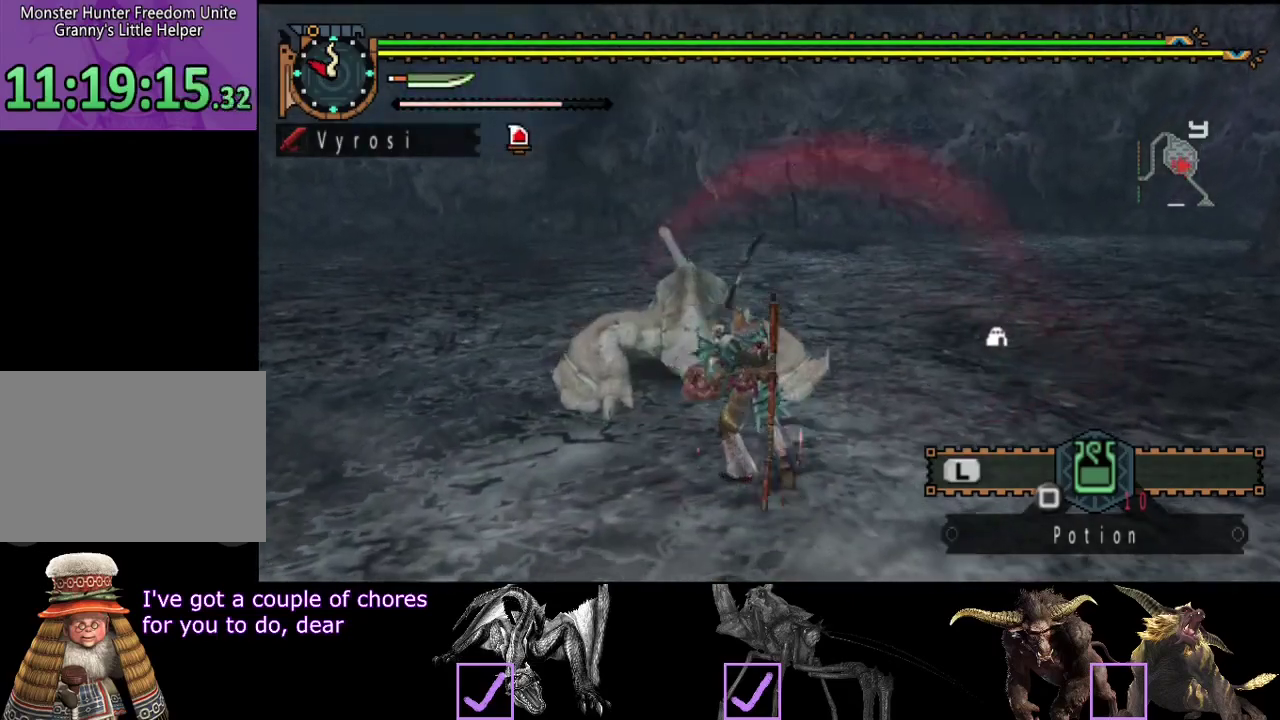
{"buttons": [], "left_stick": "center", "right_stick": "center", "events": [[83, "left_stick", "up-left"], [217, "left_stick", "center"], [350, "CIRCLE", "down"], [350, "TRIANGLE", "down"], [483, "CIRCLE", "up"], [483, "TRIANGLE", "up"]]}
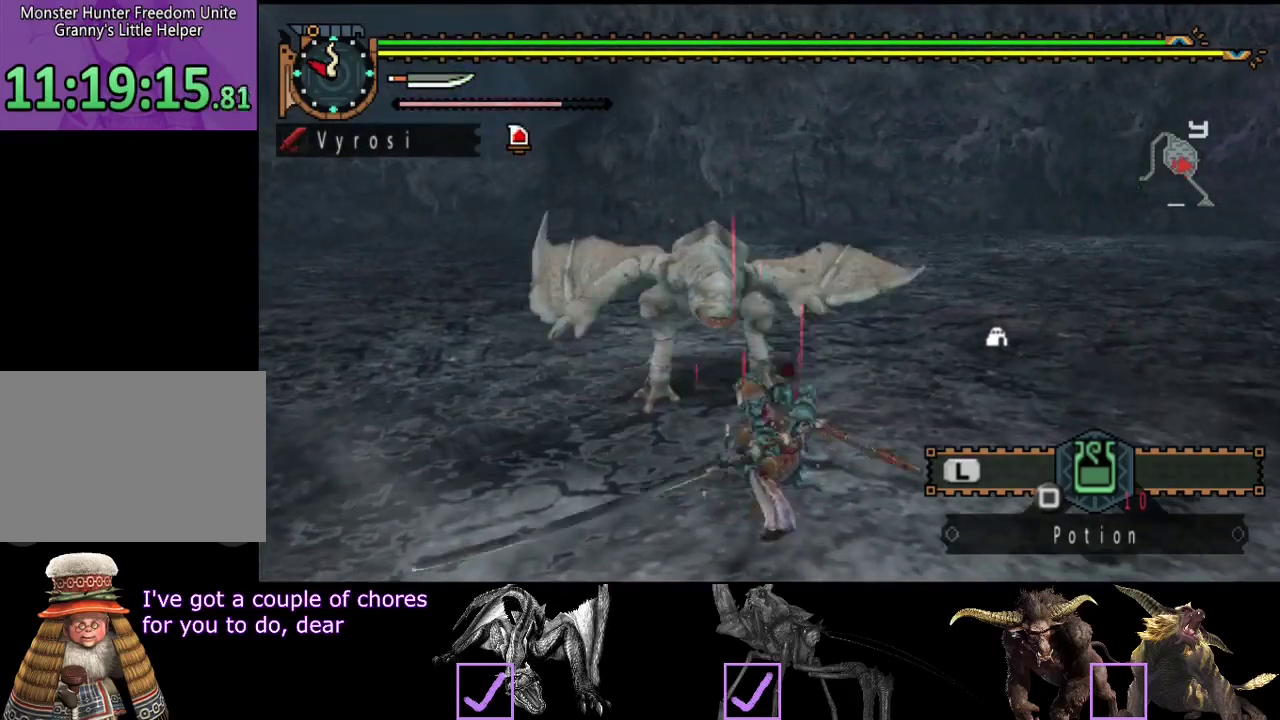
{"buttons": ["CIRCLE", "TRIANGLE"], "left_stick": "center", "right_stick": "center", "events": [[50, "CIRCLE", "down"], [50, "TRIANGLE", "down"], [117, "TRIANGLE", "up"], [183, "TRIANGLE", "down"], [283, "CIRCLE", "up"], [283, "TRIANGLE", "up"], [350, "CIRCLE", "down"], [350, "TRIANGLE", "down"], [400, "TRIANGLE", "up"], [467, "TRIANGLE", "down"]]}
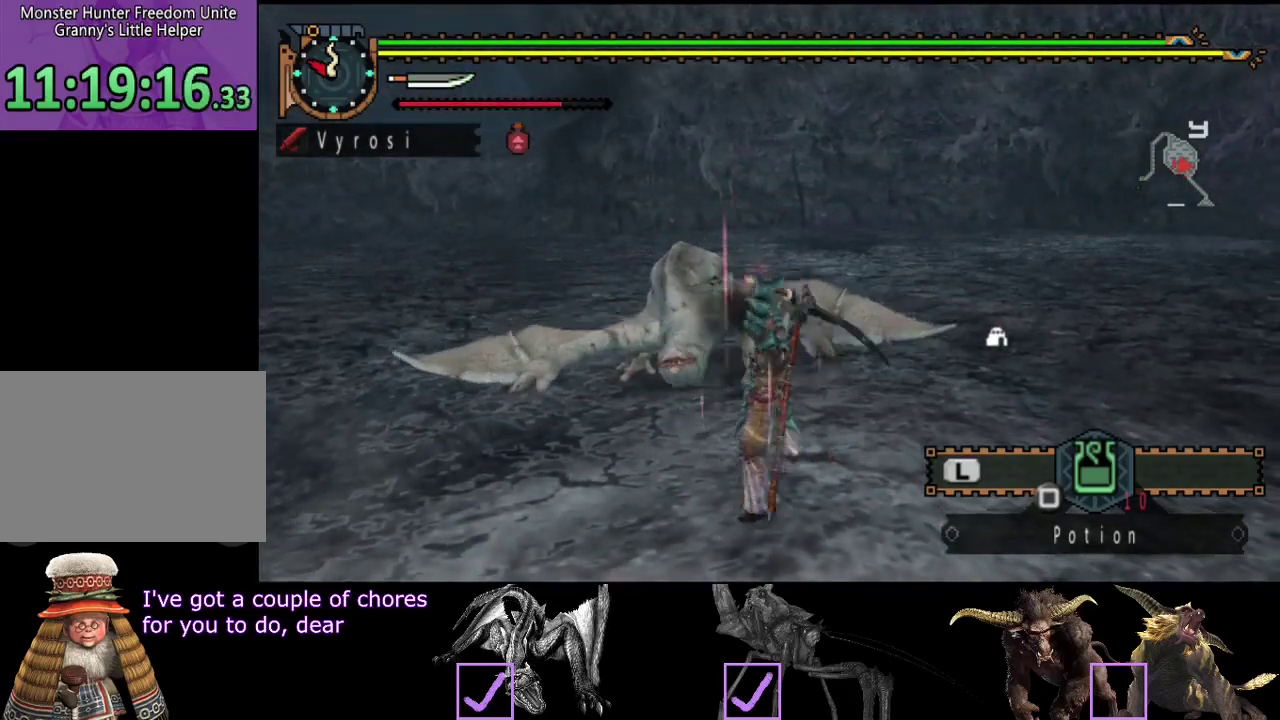
{"buttons": [], "left_stick": "center", "right_stick": "center", "events": [[67, "TRIANGLE", "up"], [133, "TRIANGLE", "down"], [233, "TRIANGLE", "up"], [267, "CIRCLE", "up"]]}
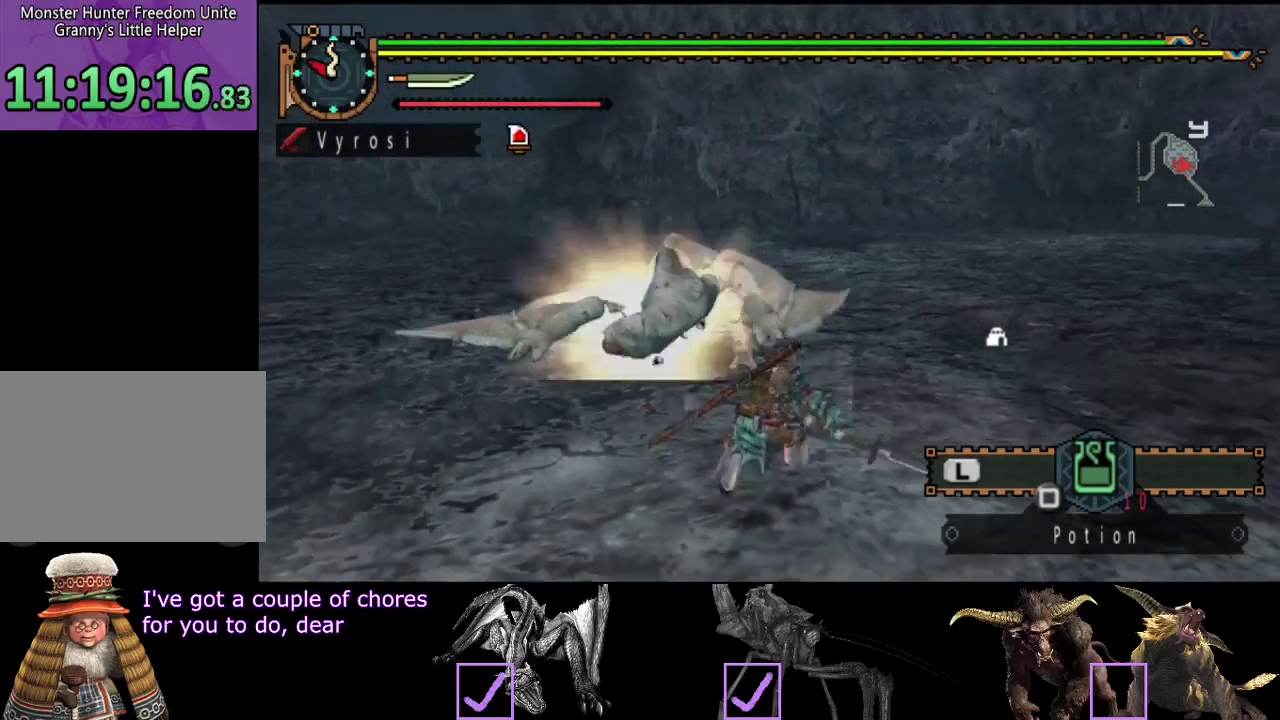
{"buttons": [], "left_stick": "center", "right_stick": "center", "events": []}
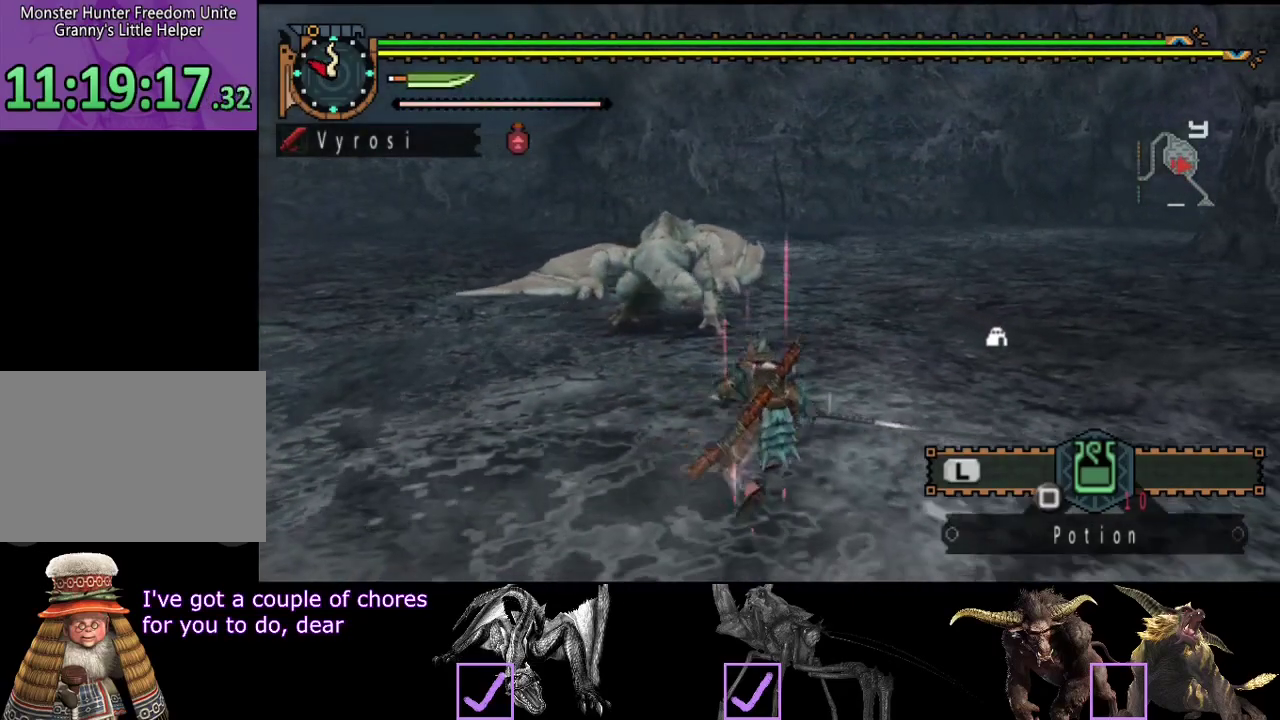
{"buttons": [], "left_stick": "center", "right_stick": "center", "events": [[150, "right_stick", "left"], [350, "right_stick", "center"]]}
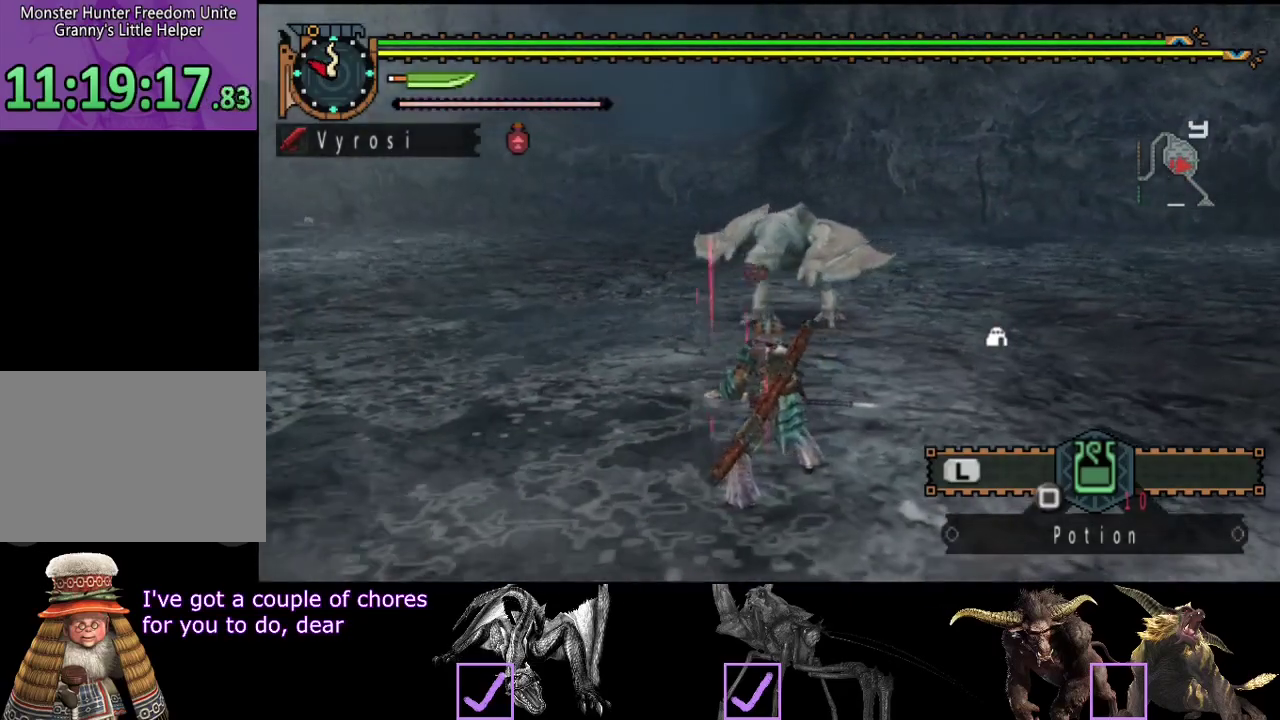
{"buttons": [], "left_stick": "right", "right_stick": "center", "events": [[250, "left_stick", "right"]]}
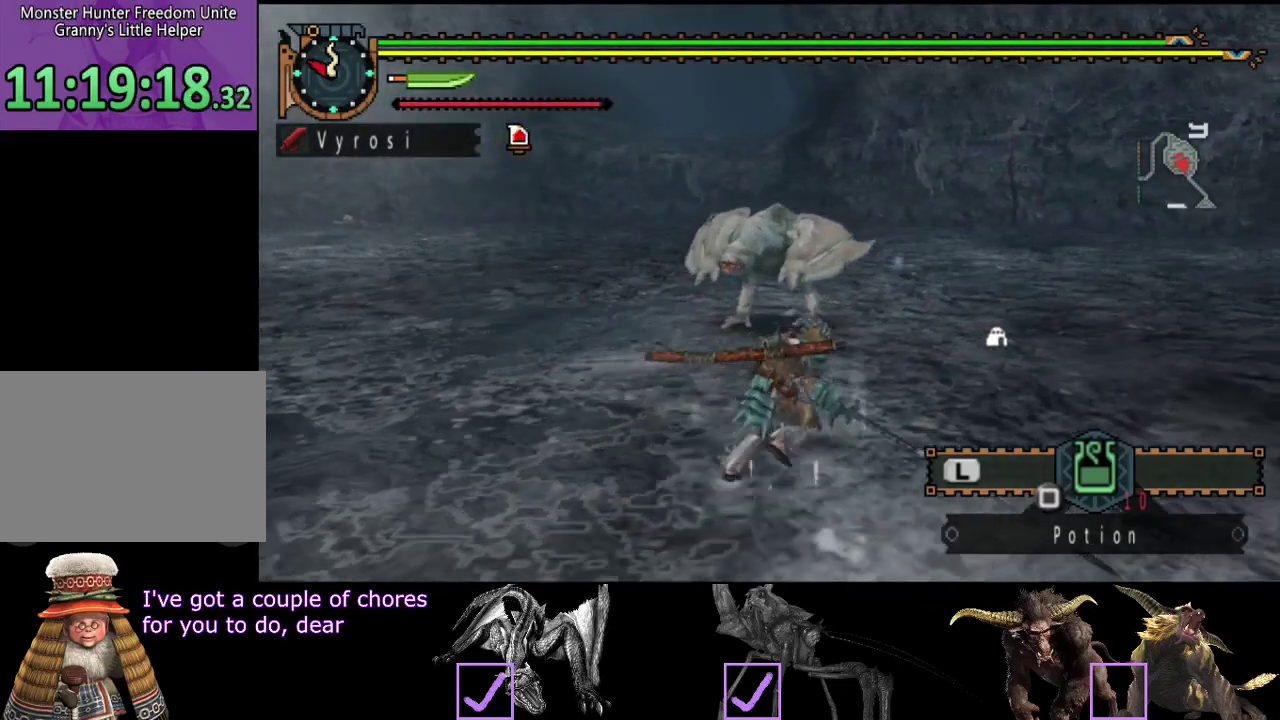
{"buttons": [], "left_stick": "right", "right_stick": "center", "events": [[33, "right_stick", "left"], [200, "right_stick", "center"]]}
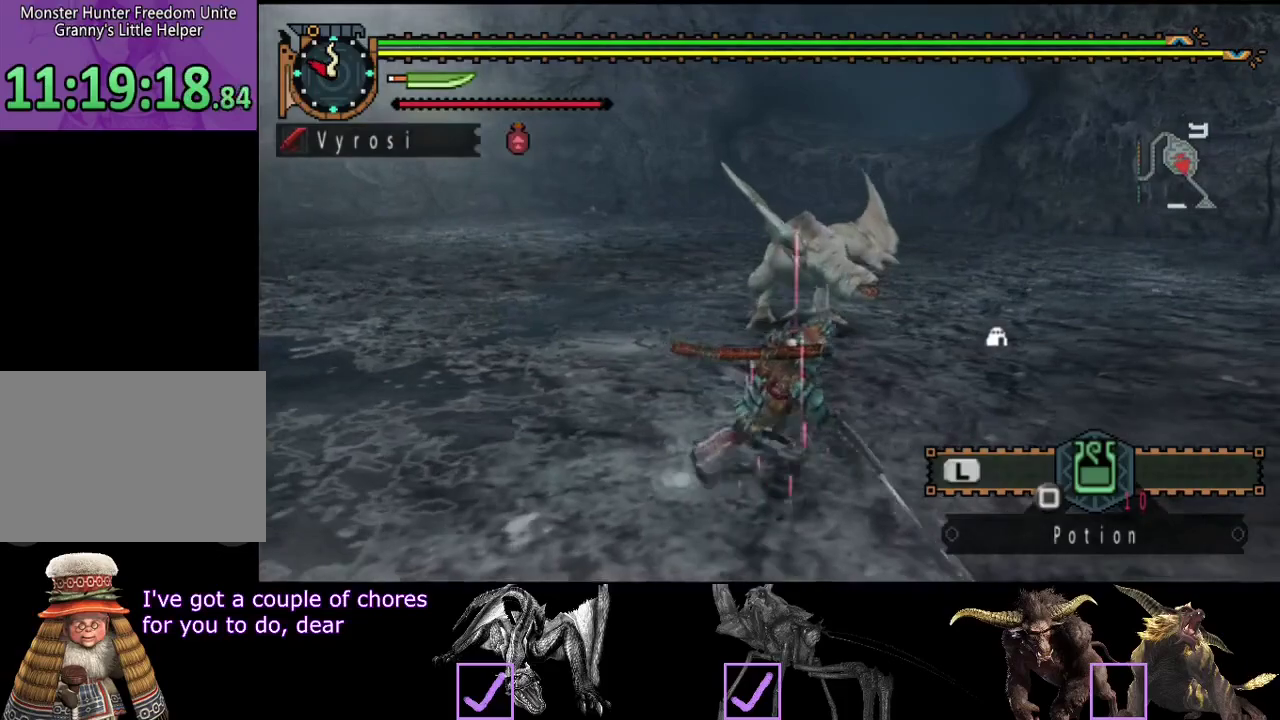
{"buttons": [], "left_stick": "center", "right_stick": "center", "events": [[167, "right_stick", "left"], [367, "right_stick", "center"], [400, "left_stick", "center"]]}
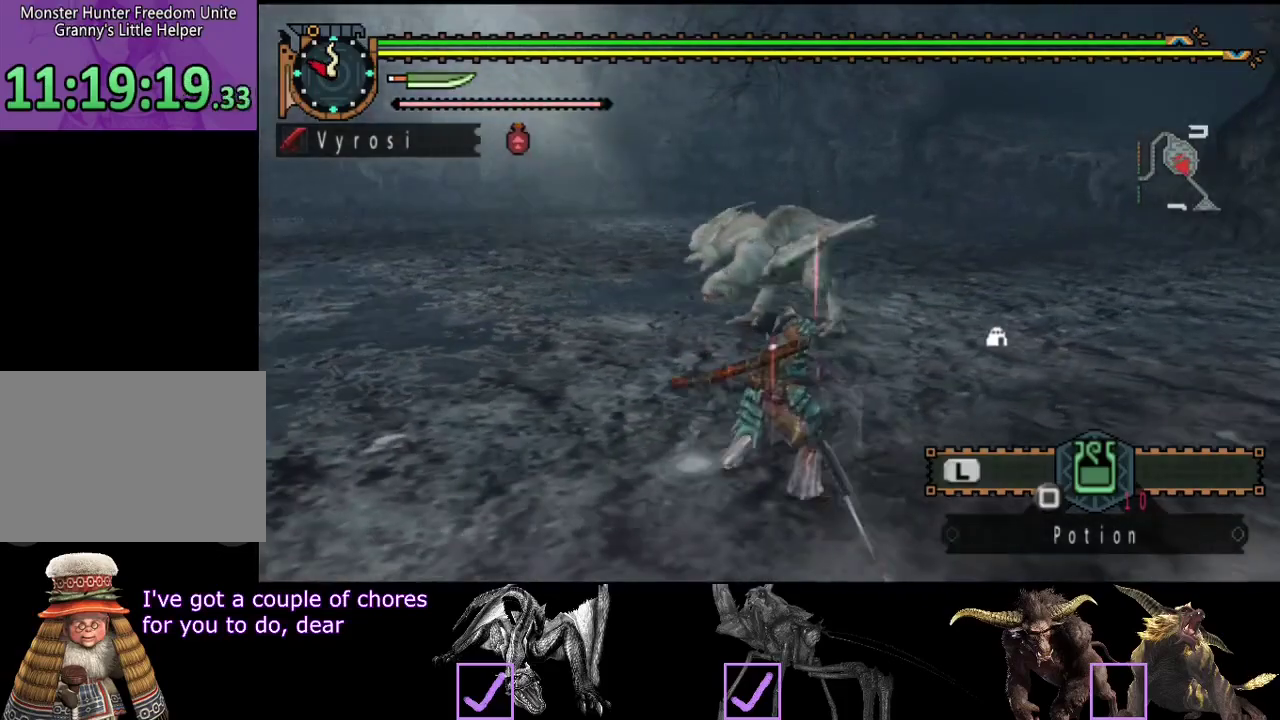
{"buttons": [], "left_stick": "center", "right_stick": "center", "events": []}
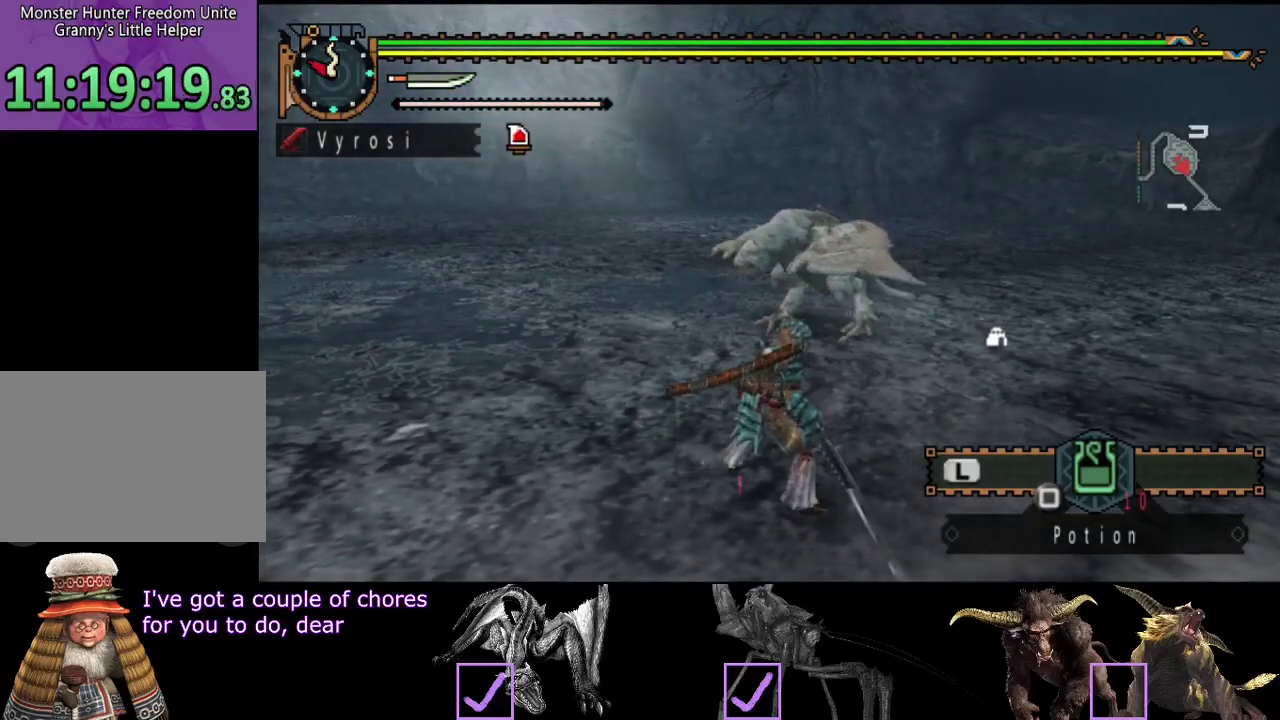
{"buttons": ["CIRCLE"], "left_stick": "up", "right_stick": "center", "events": [[383, "left_stick", "up"], [483, "CIRCLE", "down"]]}
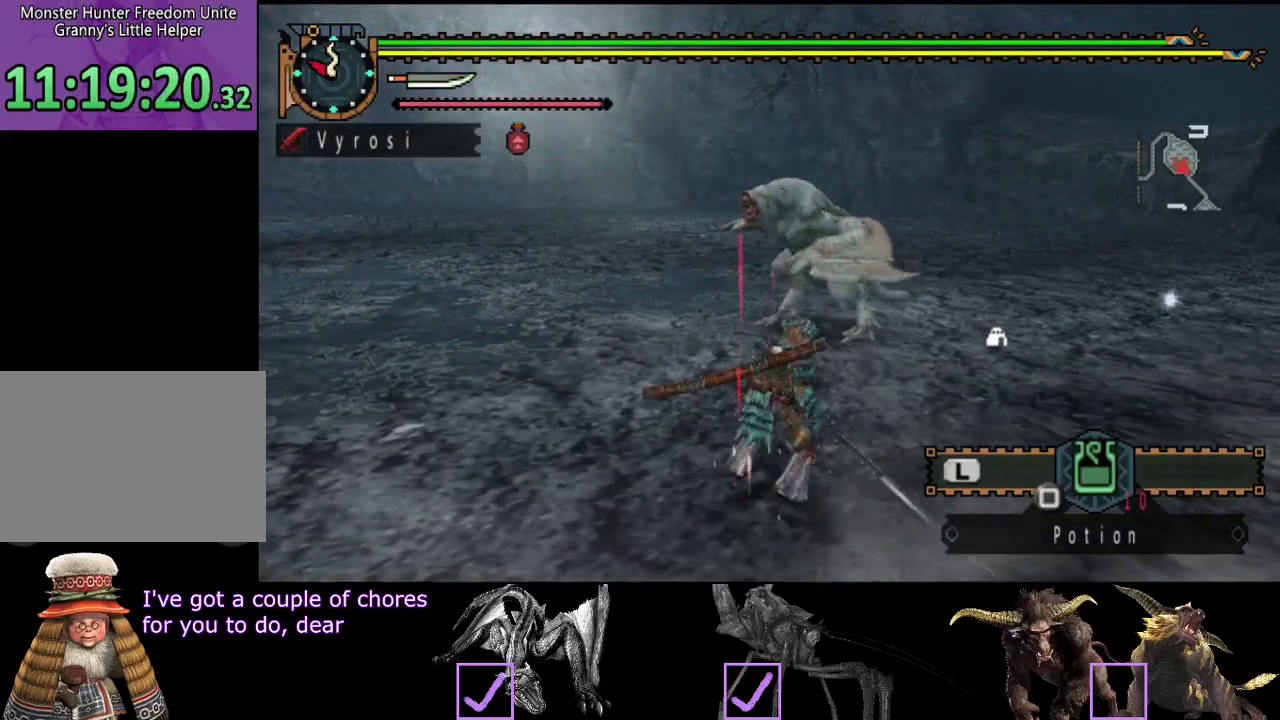
{"buttons": ["TRIANGLE"], "left_stick": "up-left", "right_stick": "center", "events": [[83, "CIRCLE", "up"], [183, "TRIANGLE", "down"], [283, "left_stick", "up-left"], [350, "TRIANGLE", "up"], [417, "TRIANGLE", "down"]]}
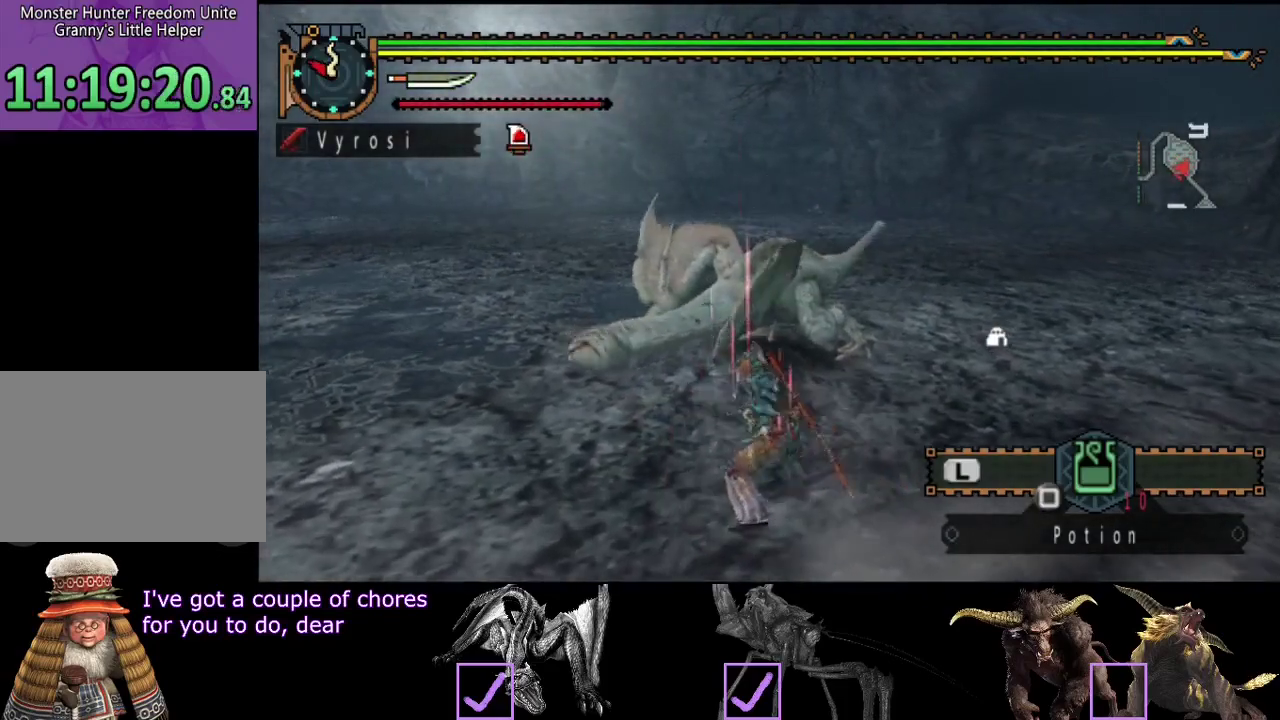
{"buttons": ["TRIANGLE"], "left_stick": "up", "right_stick": "center", "events": [[17, "TRIANGLE", "up"], [83, "TRIANGLE", "down"], [150, "TRIANGLE", "up"], [200, "TRIANGLE", "down"], [233, "left_stick", "up"], [417, "TRIANGLE", "up"], [467, "TRIANGLE", "down"]]}
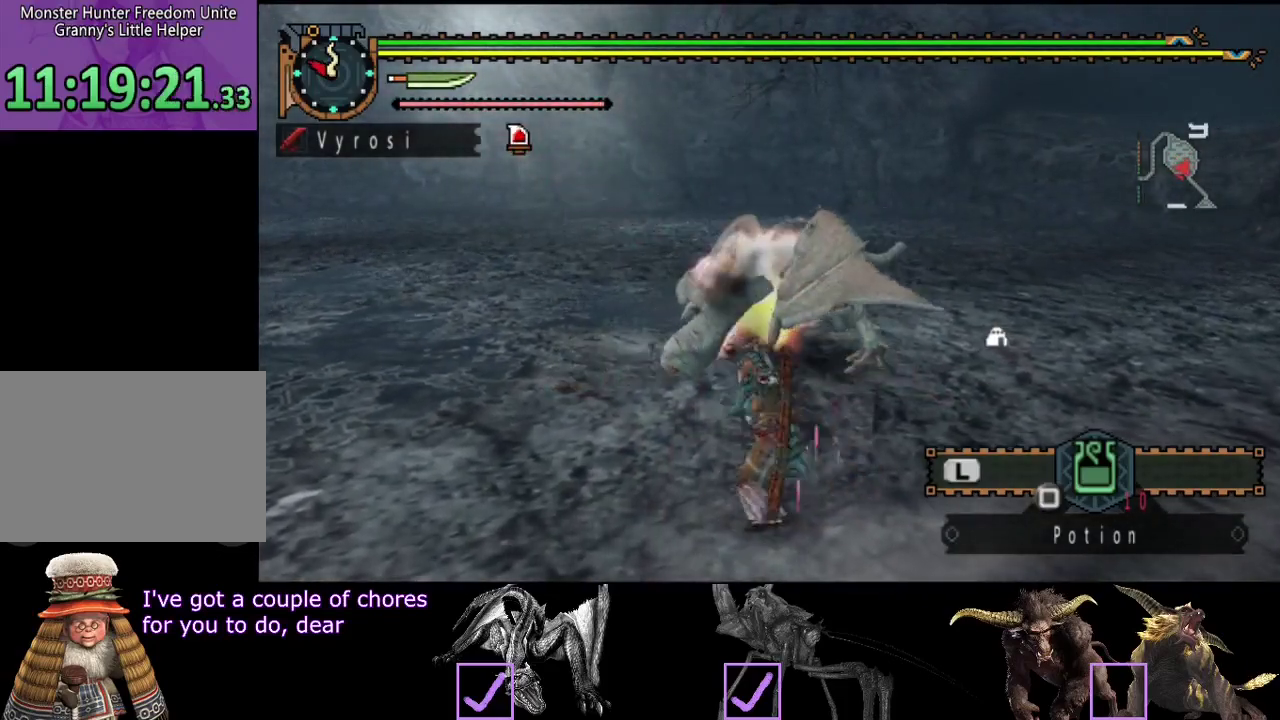
{"buttons": [], "left_stick": "right", "right_stick": "center", "events": [[67, "TRIANGLE", "up"], [233, "R2", "down"], [333, "R2", "up"], [367, "left_stick", "right"], [433, "R2", "down"], [500, "R2", "up"]]}